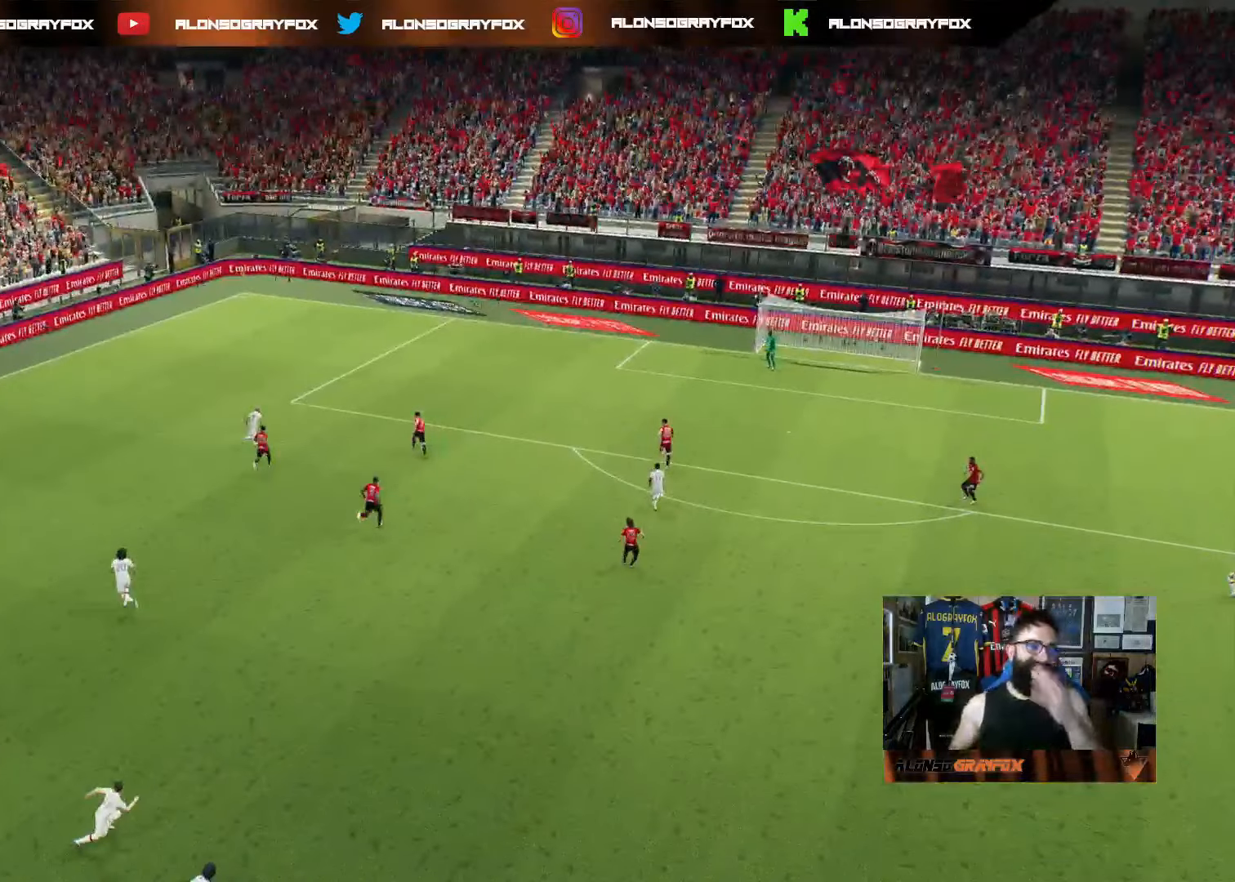
Gameplay with a controller (PlayStation layout); each line is a JSON object with the inputs held at the frame after it. "events" lists button and stick changes between this image and that frame as [ms after this image, input, new state], when the widget could be followed in between. Not read: L3.
{"buttons": [], "left_stick": "center", "right_stick": "center", "events": []}
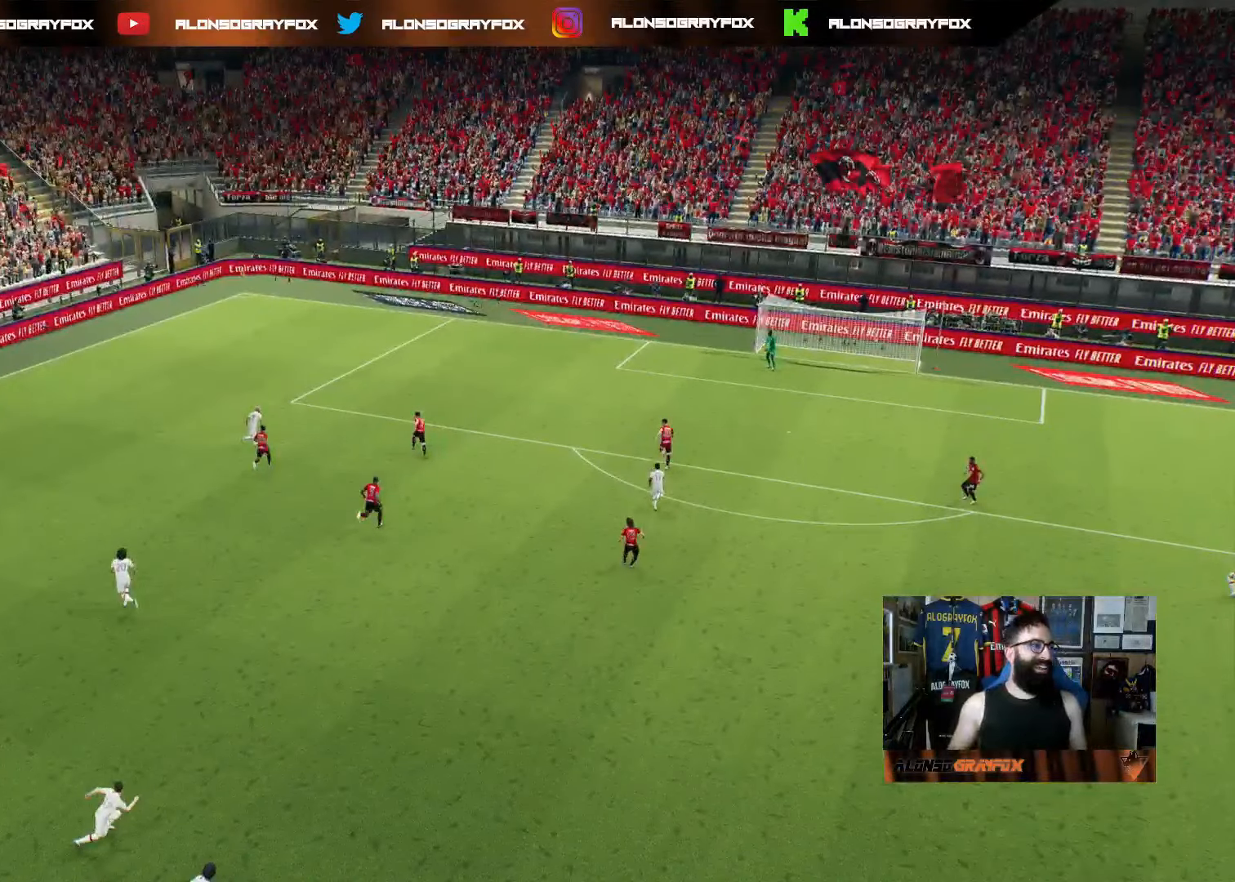
{"buttons": [], "left_stick": "center", "right_stick": "center", "events": []}
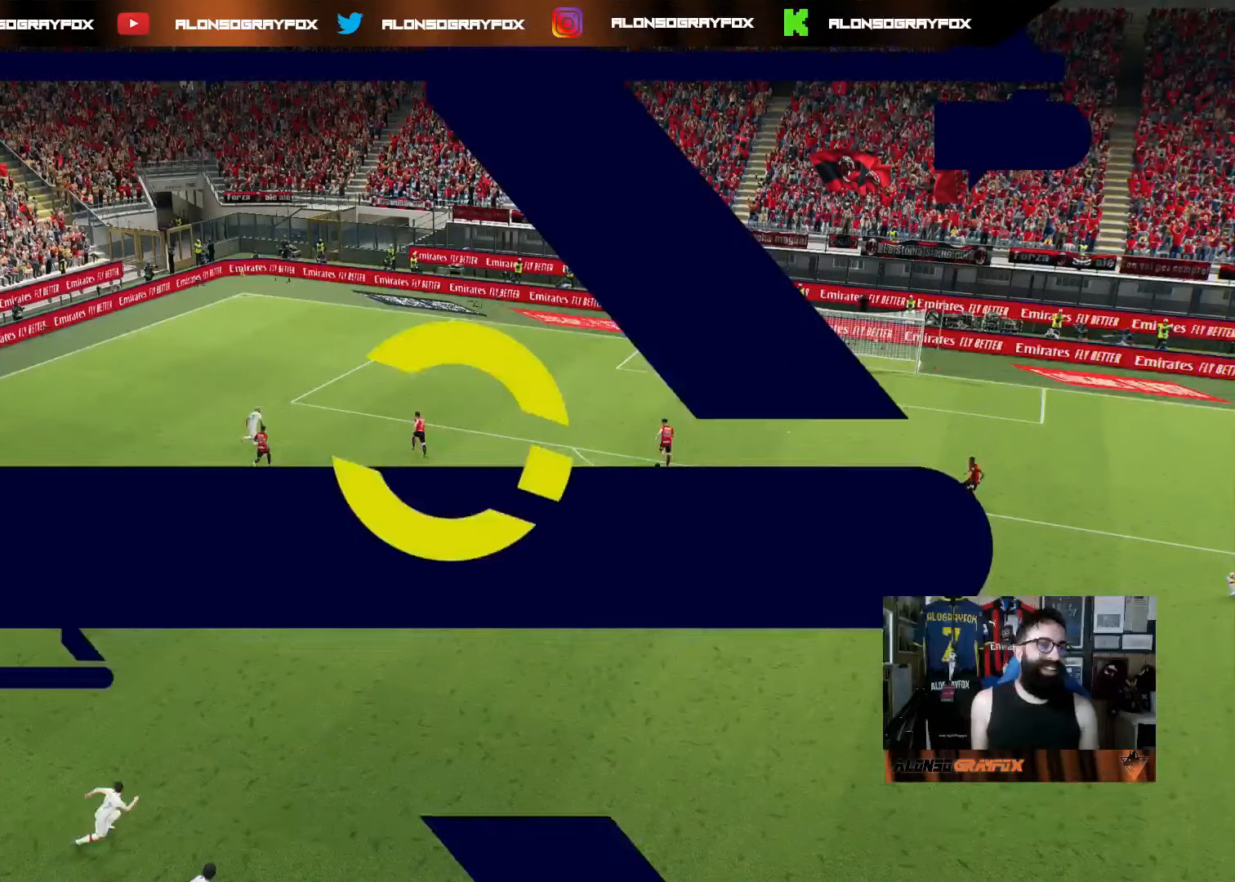
{"buttons": [], "left_stick": "center", "right_stick": "center", "events": []}
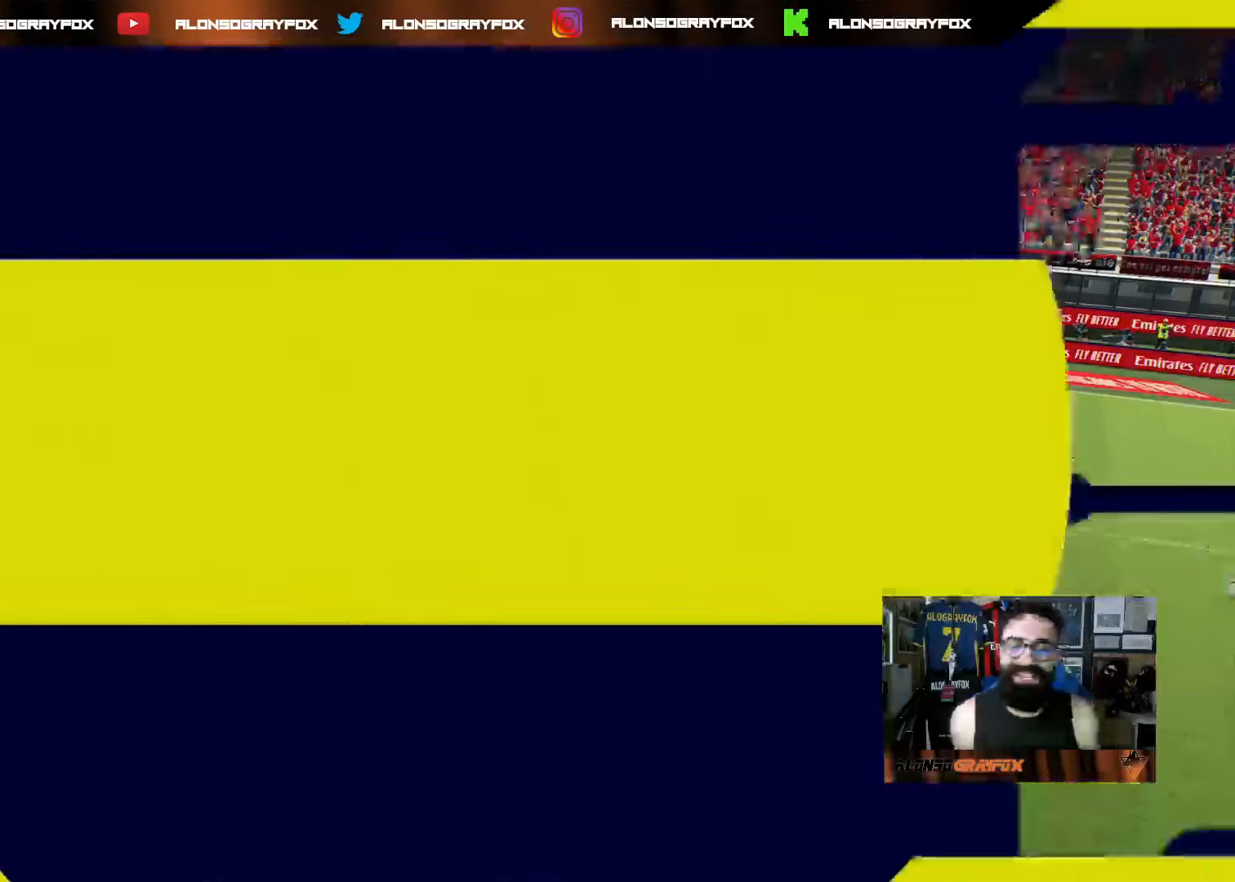
{"buttons": [], "left_stick": "center", "right_stick": "center", "events": []}
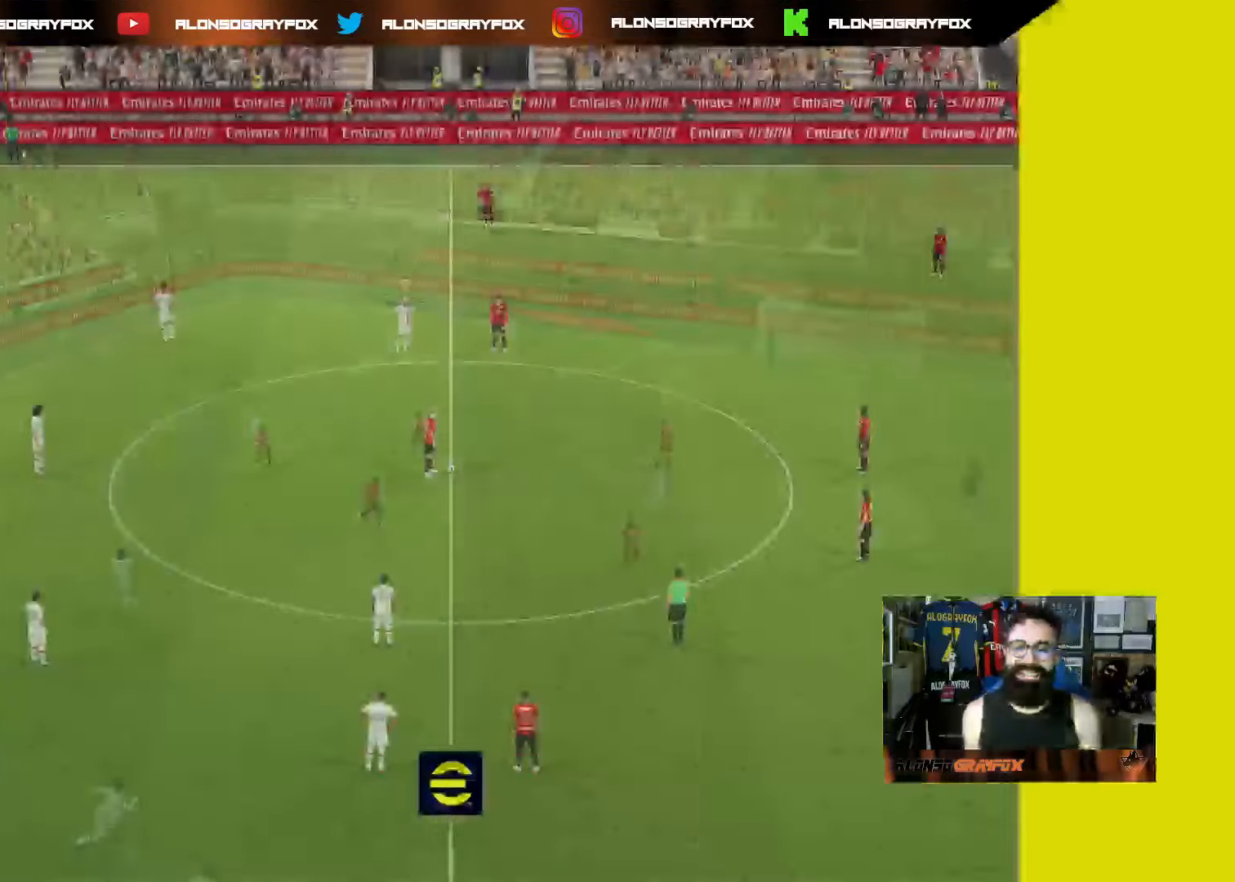
{"buttons": [], "left_stick": "right", "right_stick": "center", "events": [[283, "left_stick", "right"]]}
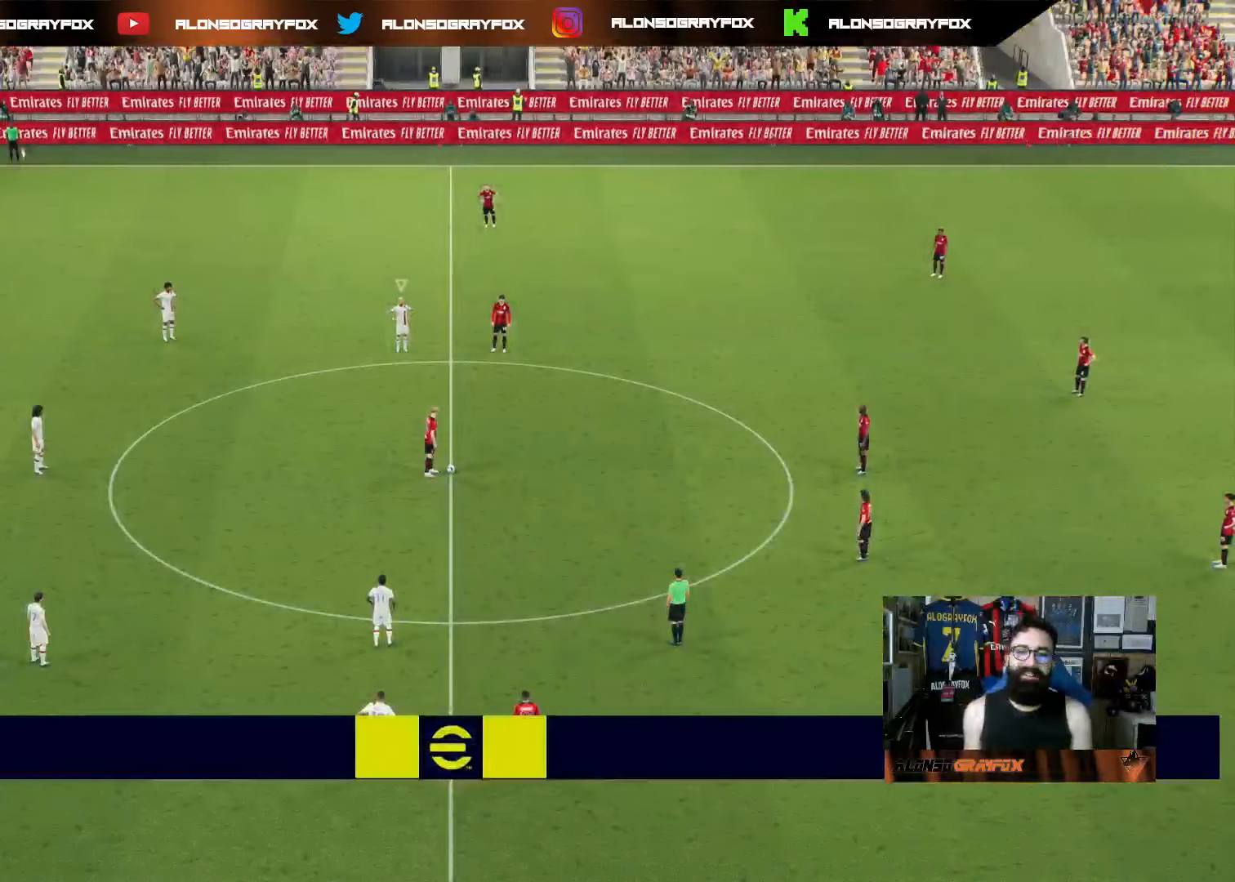
{"buttons": [], "left_stick": "right", "right_stick": "center", "events": [[250, "right_stick", "up"], [350, "right_stick", "center"]]}
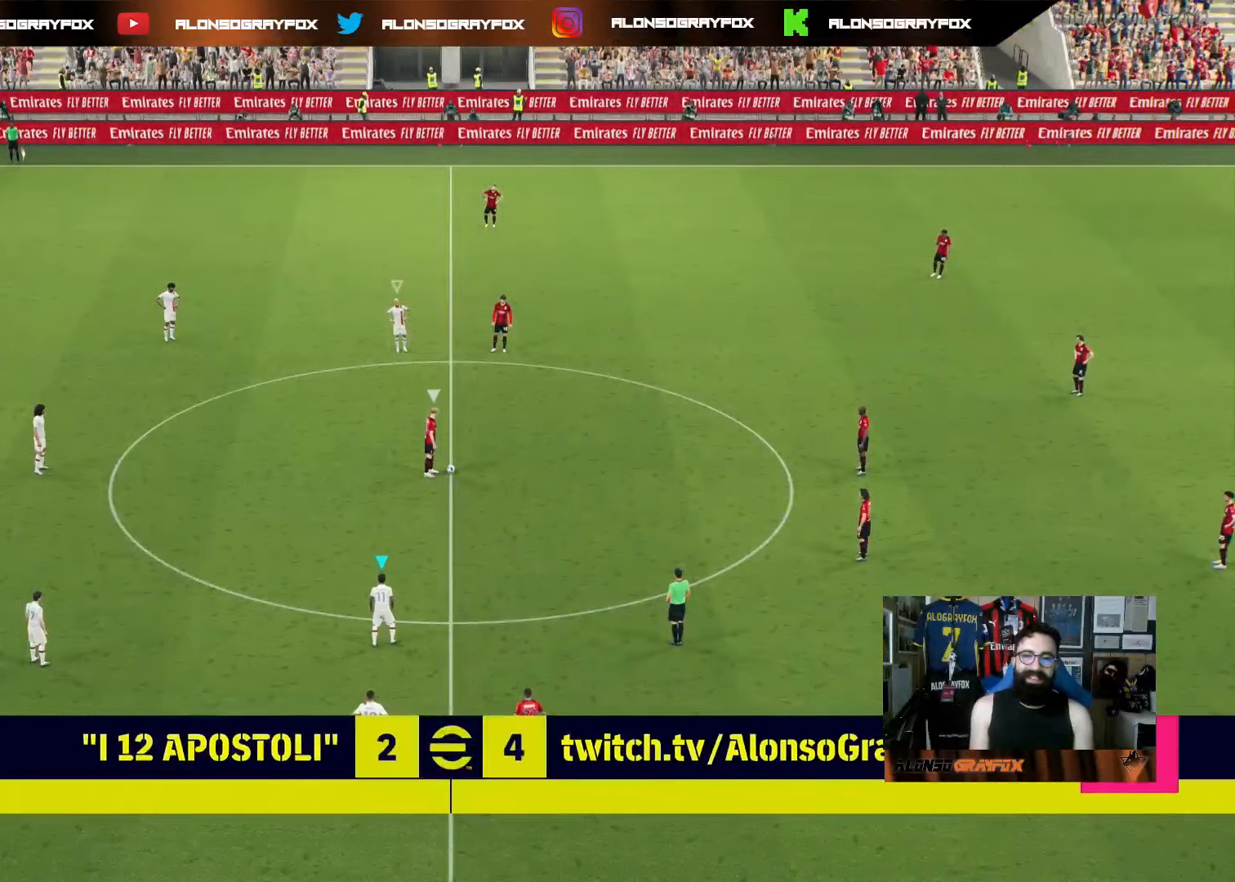
{"buttons": ["CROSS", "R2"], "left_stick": "center", "right_stick": "center", "events": [[33, "left_stick", "up-right"], [133, "R2", "down"], [150, "left_stick", "center"], [183, "CROSS", "down"], [250, "DPAD_DOWN", "down"], [333, "DPAD_DOWN", "up"], [400, "DPAD_DOWN", "down"], [483, "DPAD_DOWN", "up"]]}
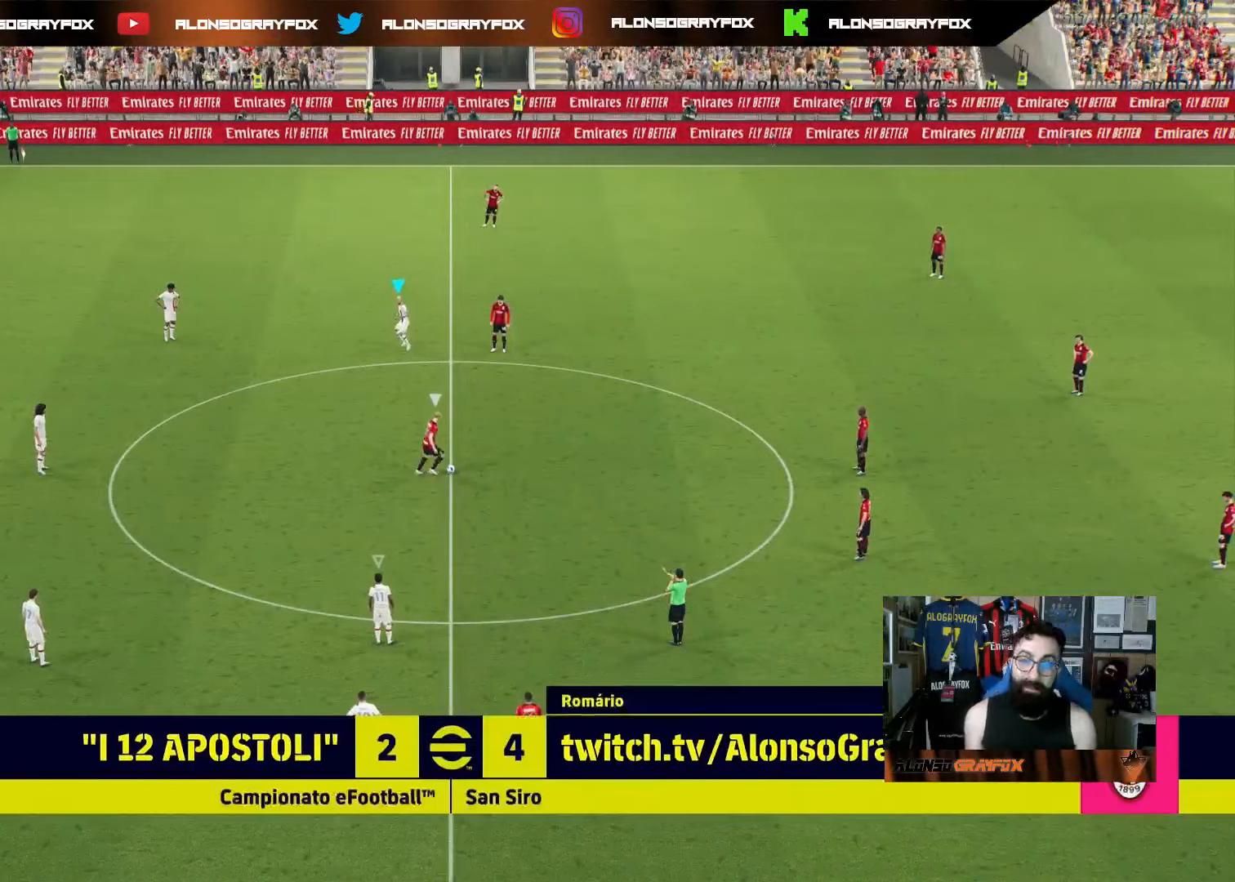
{"buttons": ["CROSS", "R2"], "left_stick": "center", "right_stick": "center", "events": [[50, "DPAD_DOWN", "down"], [133, "DPAD_DOWN", "up"], [200, "DPAD_DOWN", "down"], [283, "DPAD_DOWN", "up"], [333, "DPAD_DOWN", "down"], [433, "DPAD_DOWN", "up"]]}
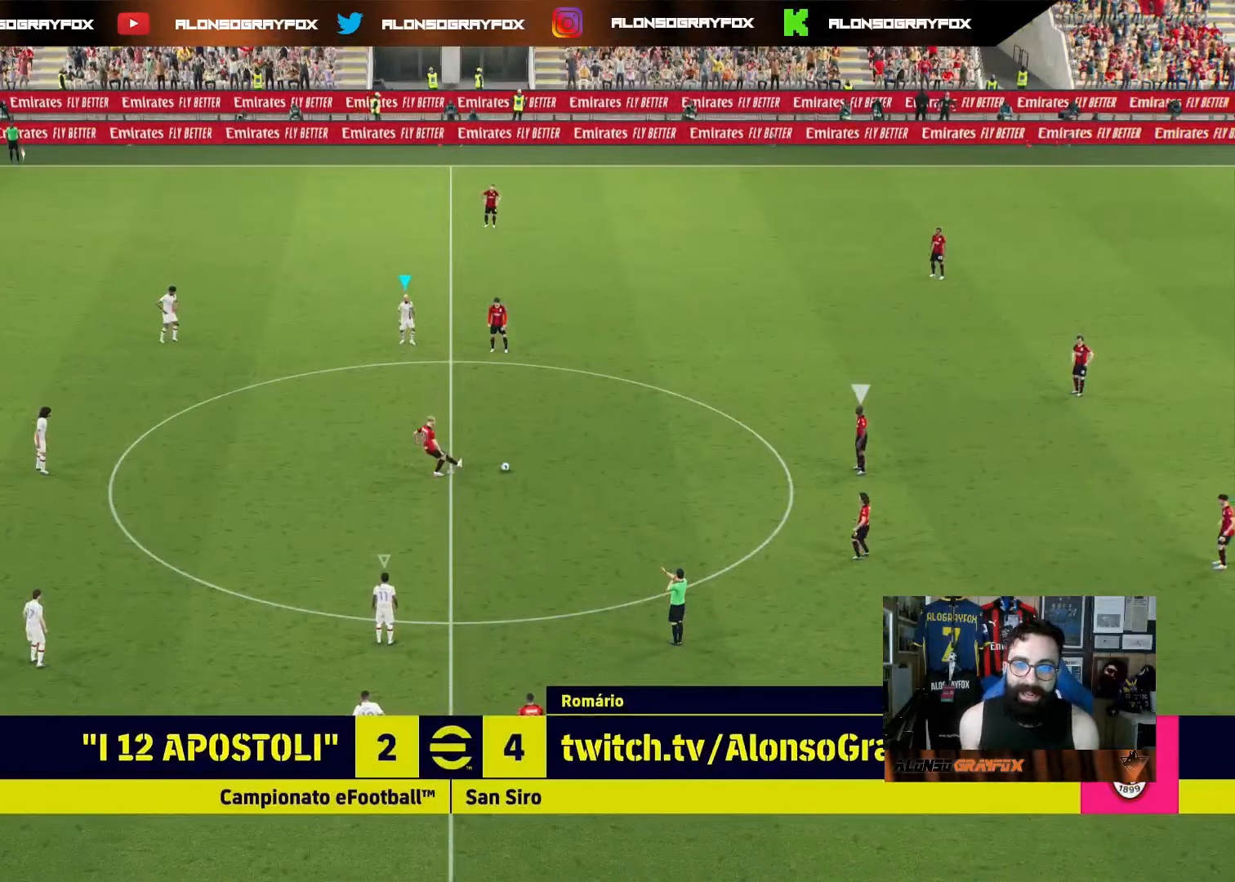
{"buttons": ["R1", "R2"], "left_stick": "up-right", "right_stick": "center", "events": [[17, "CROSS", "up"], [33, "left_stick", "right"], [50, "R2", "up"], [50, "right_stick", "down-left"], [150, "right_stick", "center"], [183, "R2", "down"], [183, "left_stick", "up-right"], [200, "R1", "down"]]}
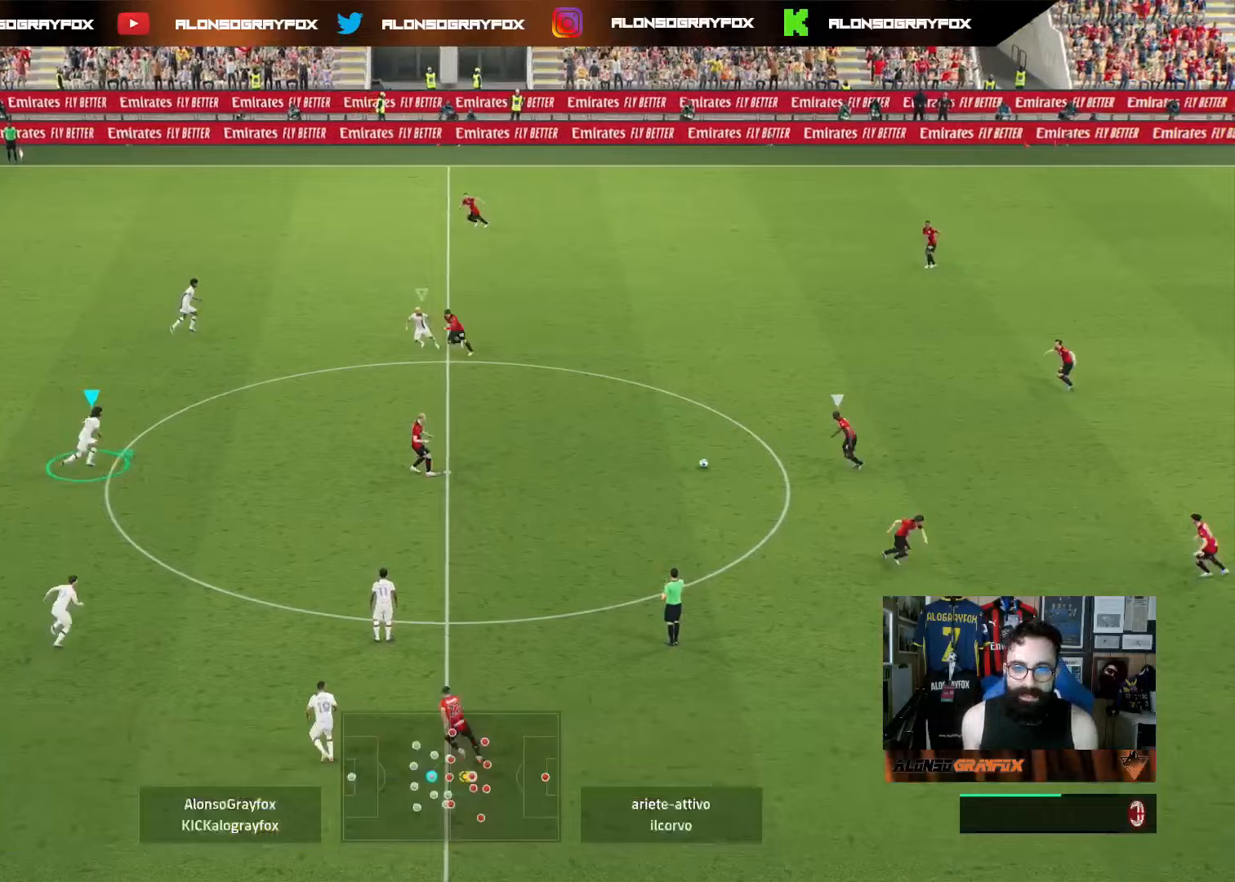
{"buttons": ["R1", "R2"], "left_stick": "up-right", "right_stick": "center", "events": [[167, "right_stick", "down-right"], [250, "R1", "up"], [283, "R2", "up"], [300, "right_stick", "center"], [367, "R1", "down"], [383, "R2", "down"]]}
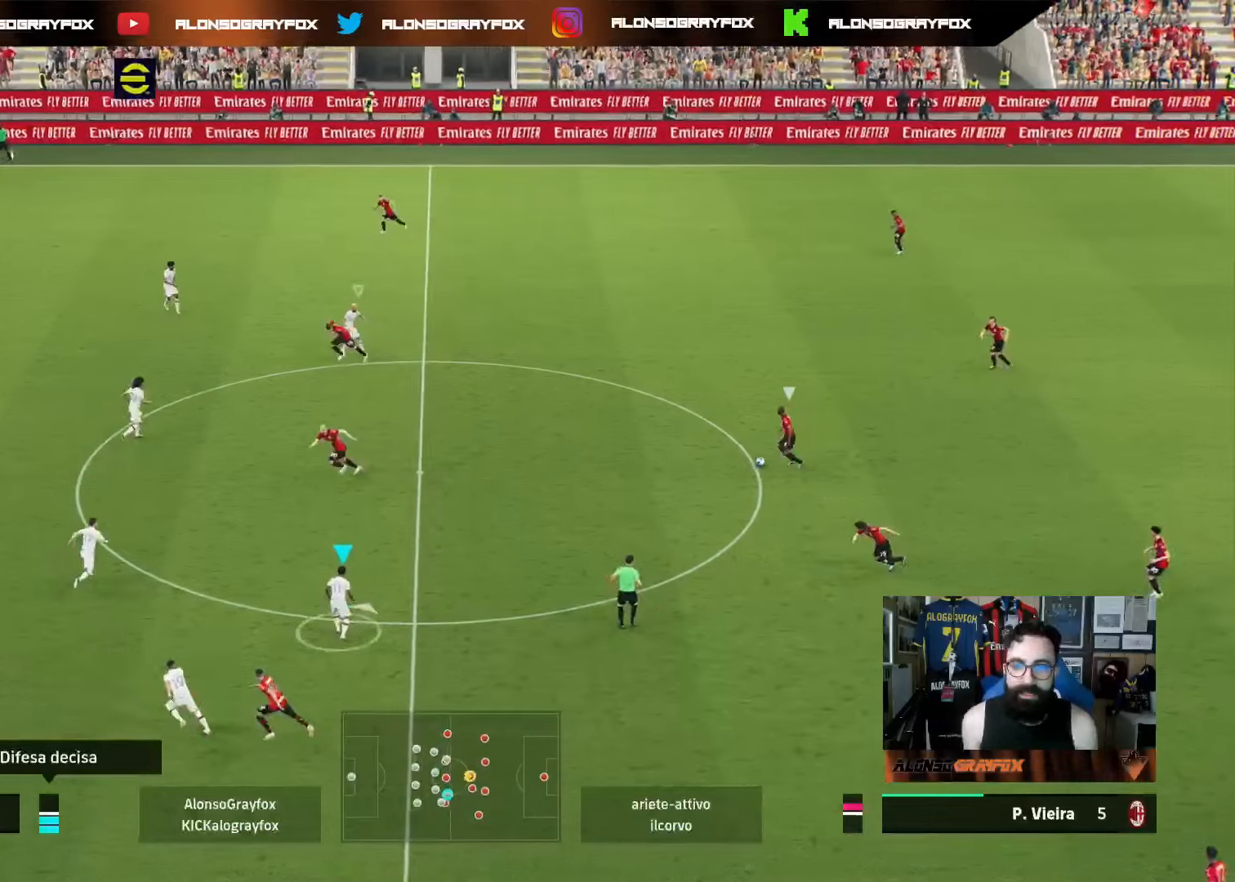
{"buttons": ["R1", "R2"], "left_stick": "up-right", "right_stick": "up-left", "events": [[467, "right_stick", "up-left"]]}
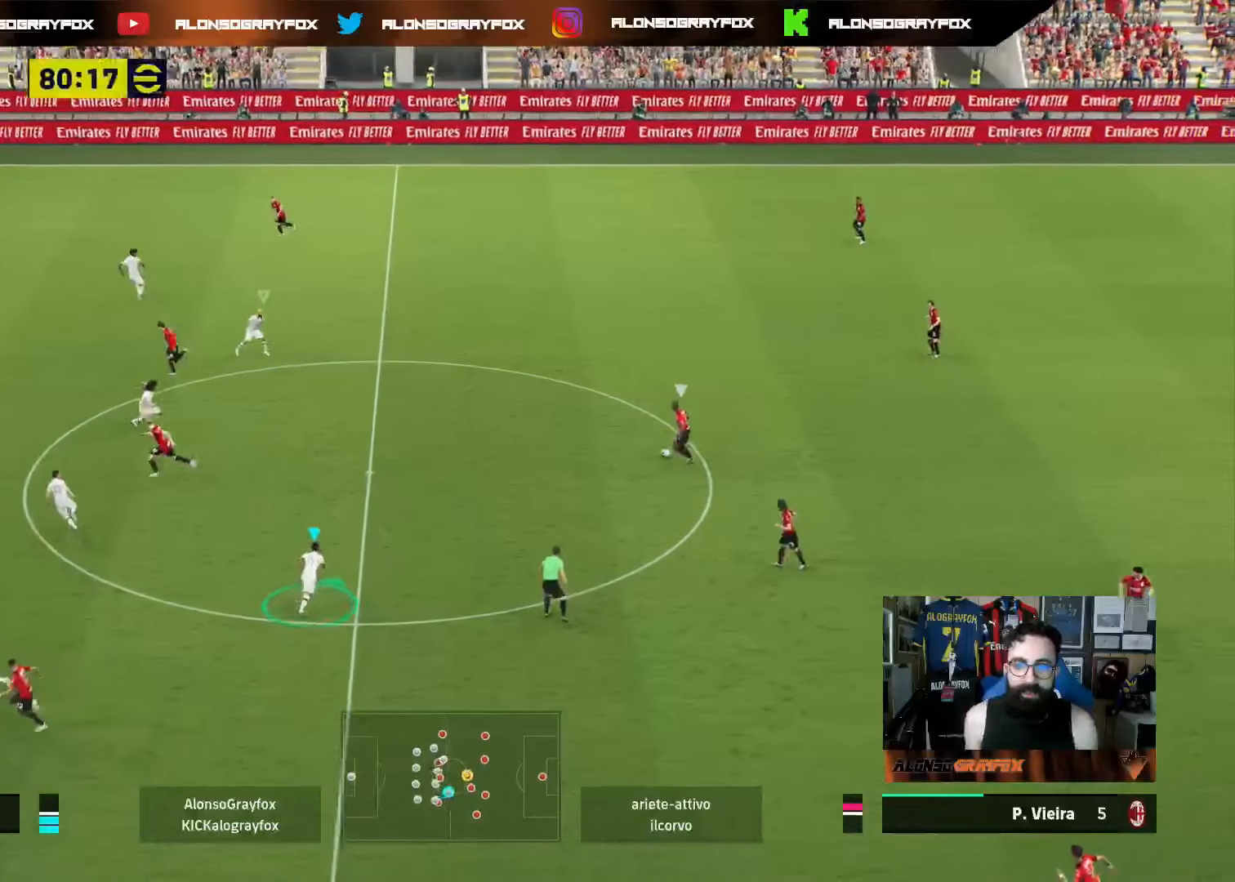
{"buttons": ["L2", "R1", "R2"], "left_stick": "up-right", "right_stick": "center", "events": [[50, "R1", "up"], [100, "L2", "down"], [100, "R2", "up"], [100, "right_stick", "center"], [217, "R2", "down"], [233, "R1", "down"]]}
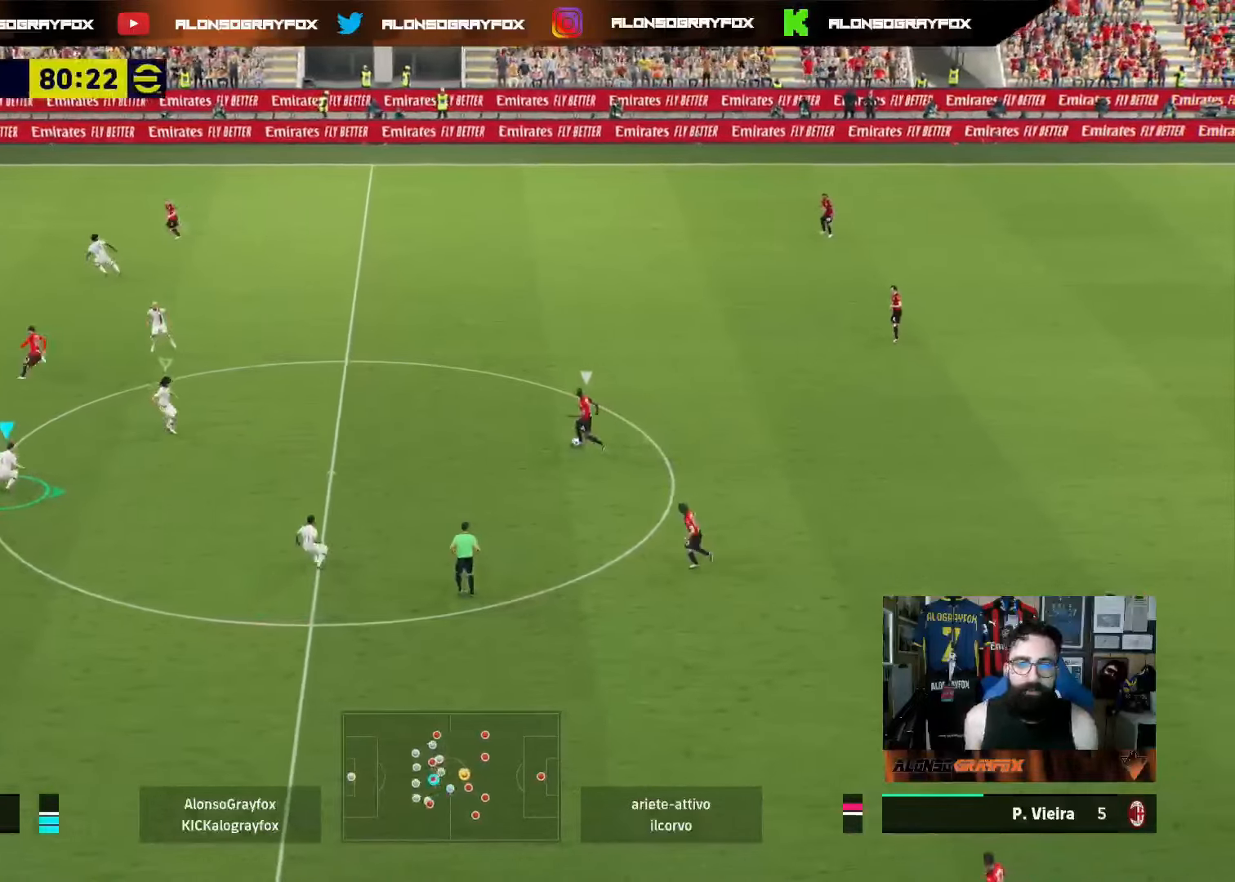
{"buttons": ["L2", "R2"], "left_stick": "up-right", "right_stick": "center", "events": [[200, "L2", "up"], [200, "R1", "up"], [217, "R2", "up"], [233, "L1", "down"], [317, "R2", "down"], [367, "L1", "up"], [450, "L2", "down"]]}
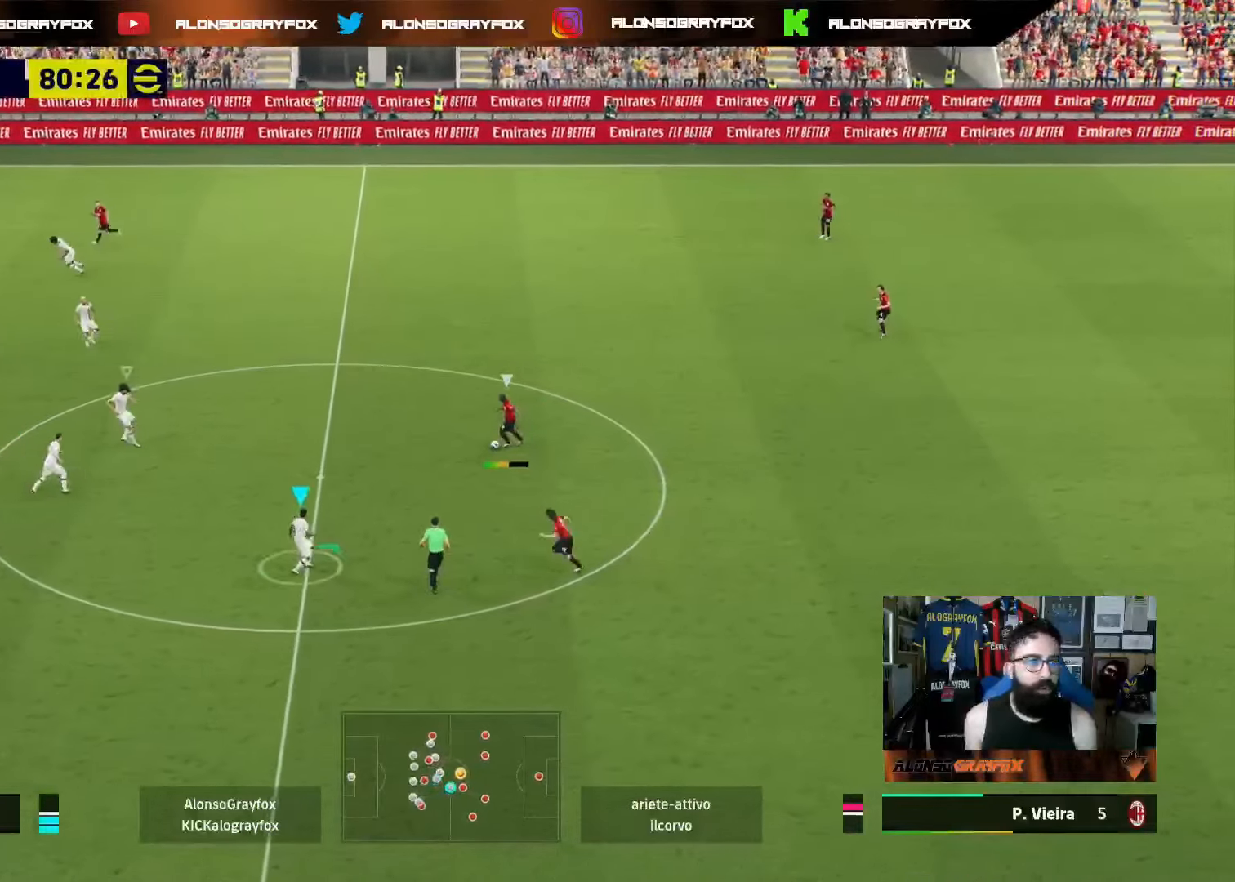
{"buttons": [], "left_stick": "up", "right_stick": "center", "events": [[50, "CROSS", "down"], [400, "CROSS", "up"], [450, "L2", "up"], [450, "left_stick", "up"], [483, "R2", "up"]]}
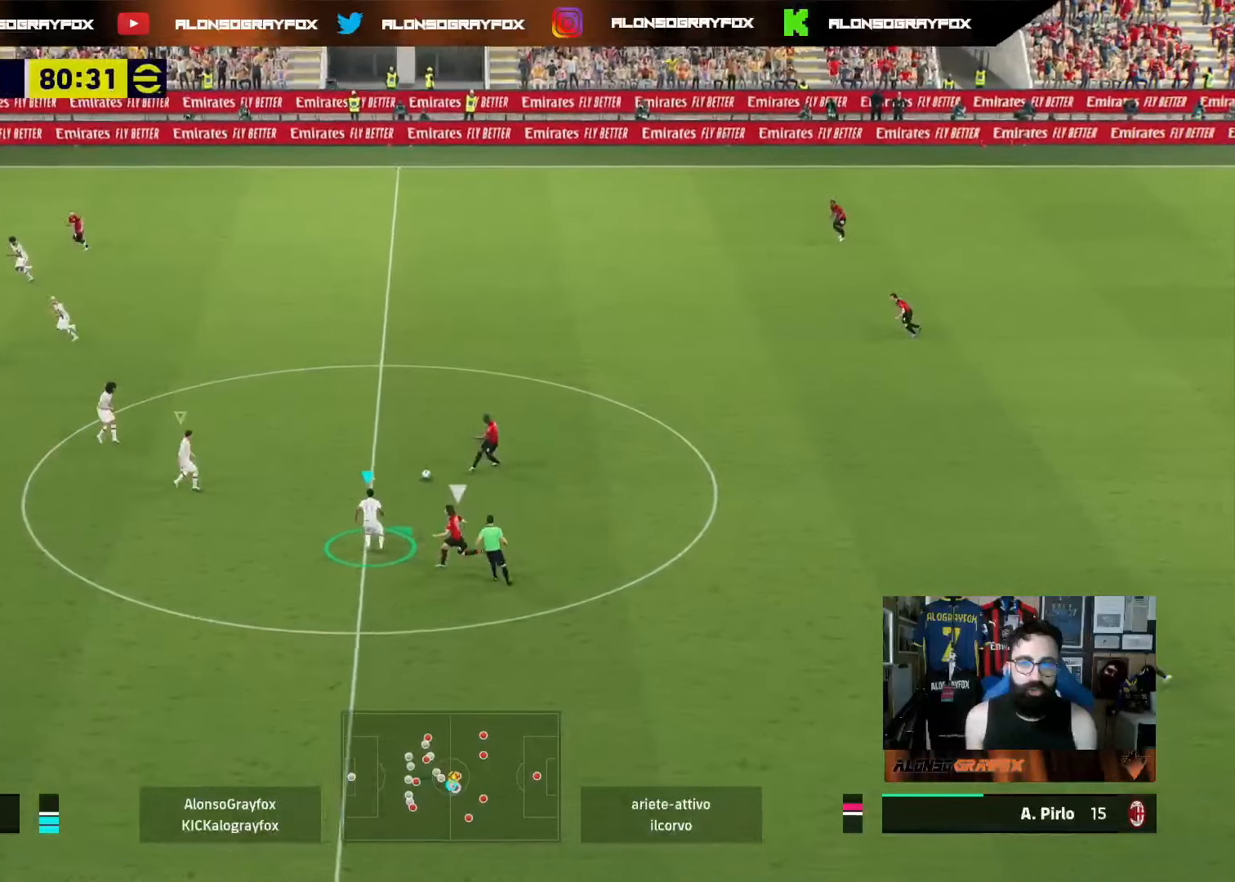
{"buttons": [], "left_stick": "down-right", "right_stick": "center", "events": [[33, "L1", "down"], [133, "left_stick", "down-right"], [150, "L1", "up"]]}
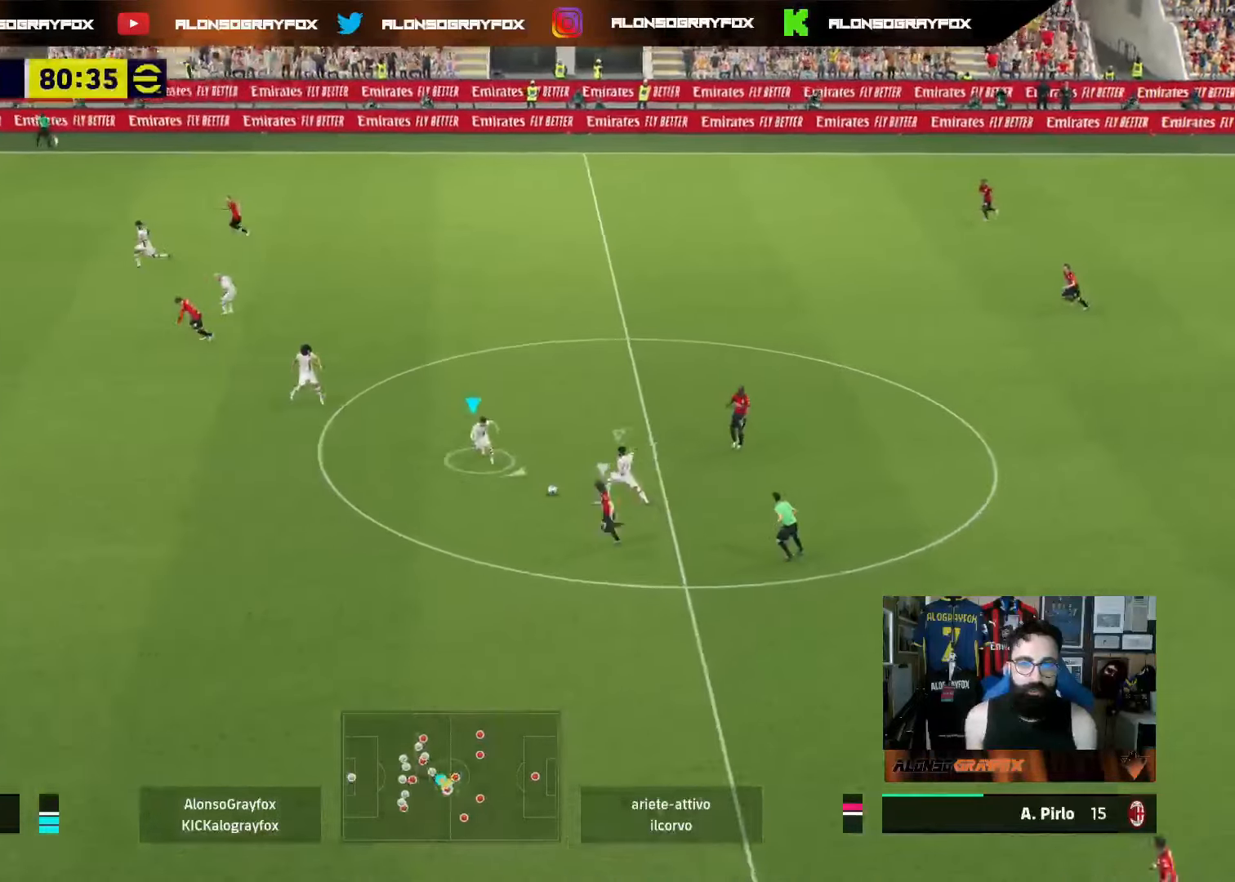
{"buttons": ["R1", "R2"], "left_stick": "down-left", "right_stick": "center", "events": [[50, "left_stick", "down-left"], [83, "R2", "down"], [117, "R1", "down"], [367, "right_stick", "left"], [483, "right_stick", "center"]]}
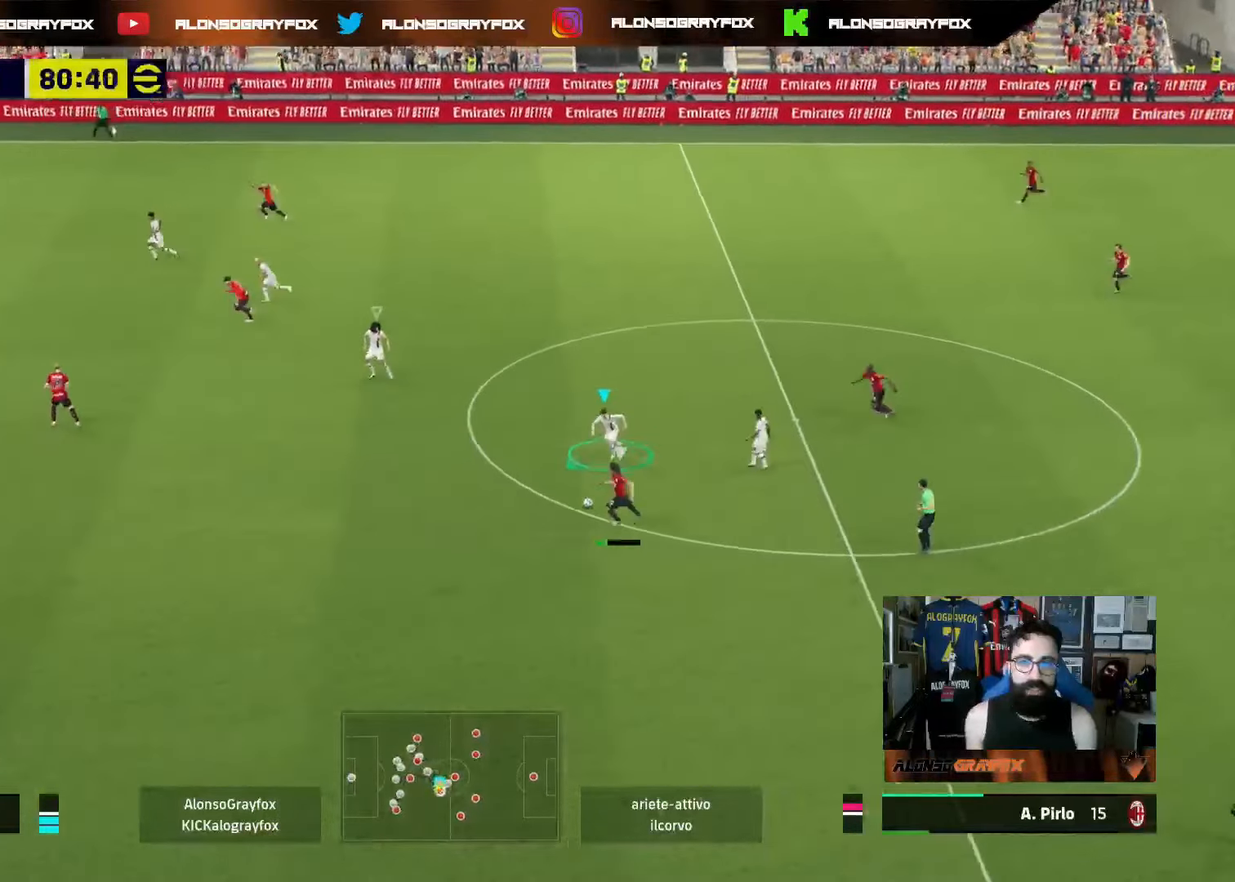
{"buttons": ["R1", "R2"], "left_stick": "down-left", "right_stick": "center", "events": []}
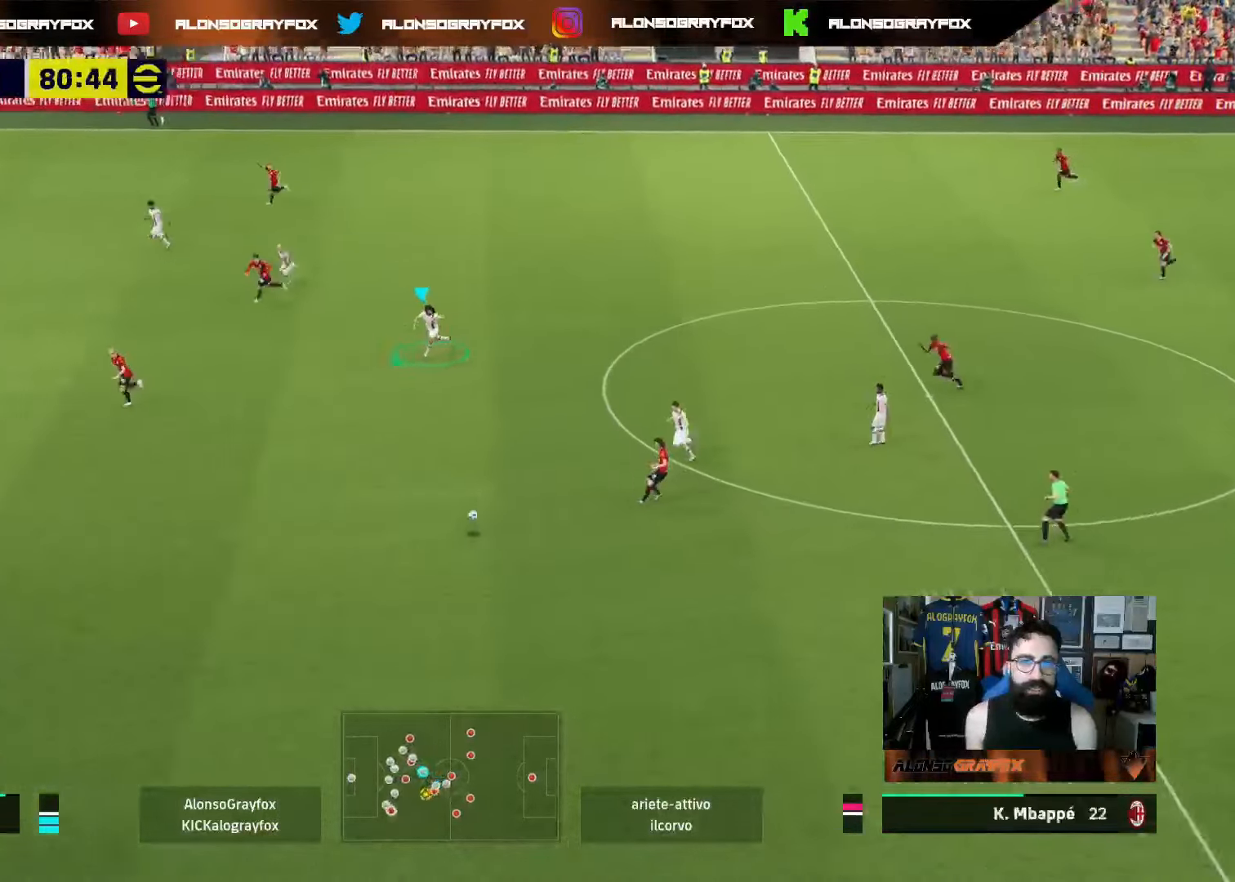
{"buttons": ["R2"], "left_stick": "down", "right_stick": "center", "events": [[33, "right_stick", "down-left"], [67, "R1", "up"], [67, "left_stick", "down-right"], [100, "R2", "up"], [100, "right_stick", "center"], [250, "R2", "down"], [267, "R1", "down"], [300, "left_stick", "down"], [467, "R1", "up"]]}
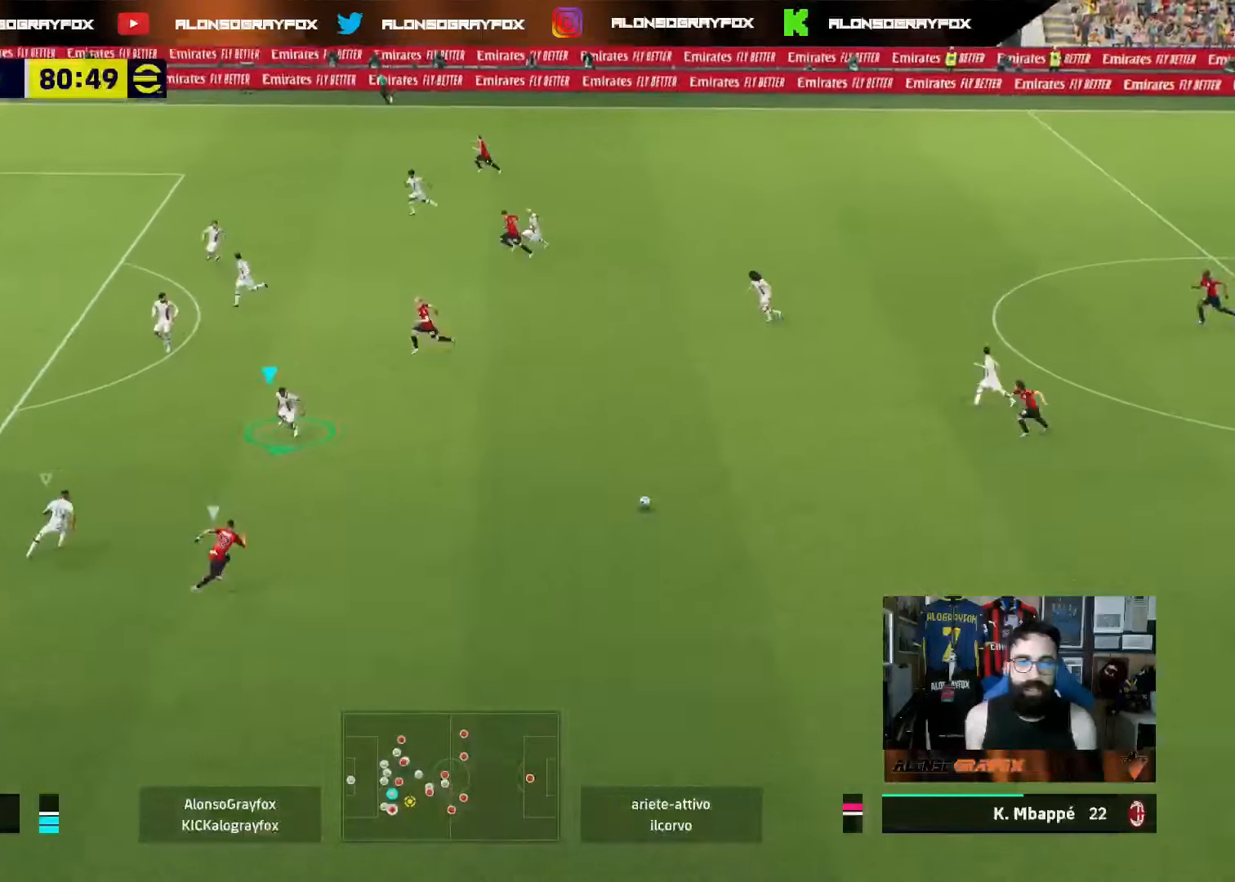
{"buttons": ["L2", "R1", "R2"], "left_stick": "down", "right_stick": "center", "events": [[17, "R2", "up"], [117, "R1", "down"], [117, "R2", "down"], [483, "L2", "down"]]}
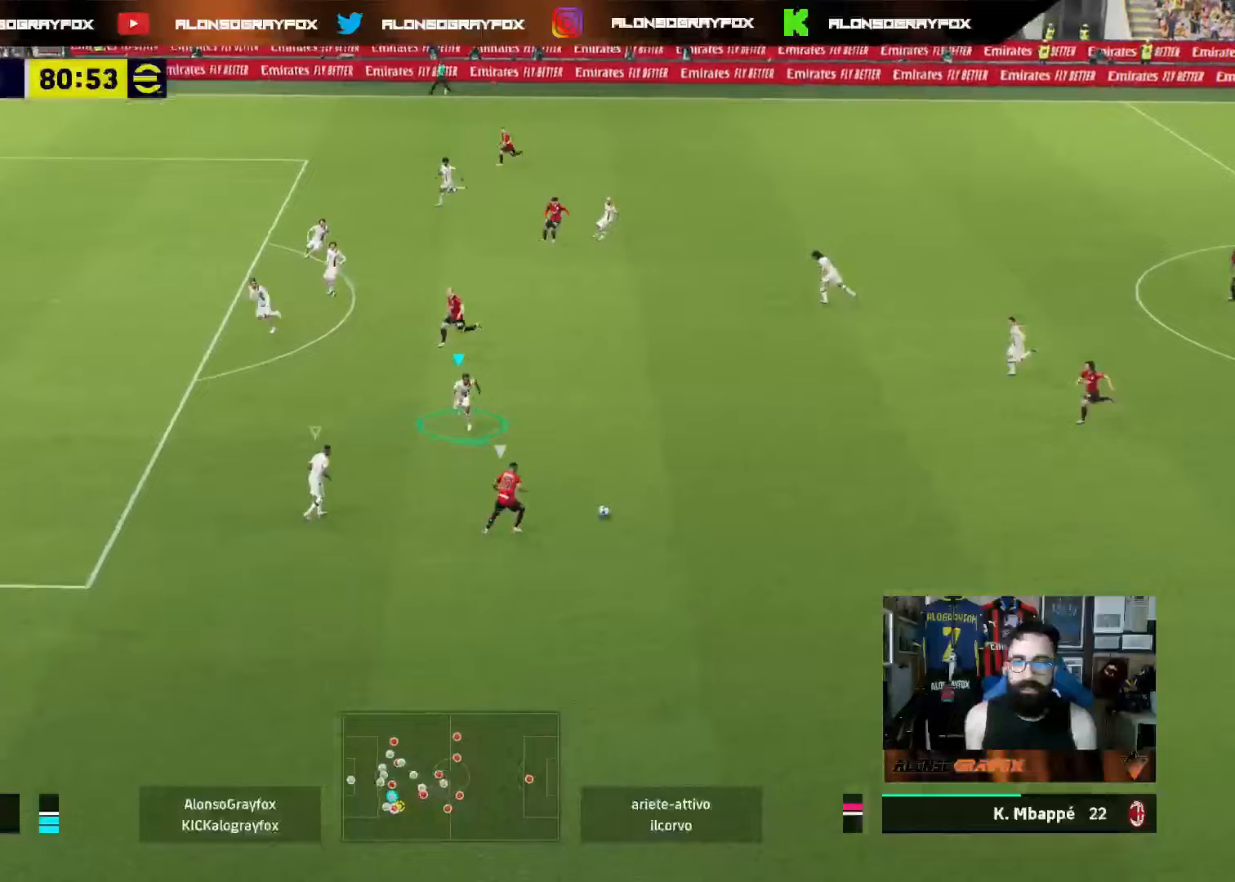
{"buttons": ["L2"], "left_stick": "up-right", "right_stick": "center", "events": [[33, "left_stick", "down-right"], [167, "R1", "up"], [200, "R2", "up"], [333, "left_stick", "right"], [433, "L2", "up"], [483, "L2", "down"], [500, "left_stick", "up-right"]]}
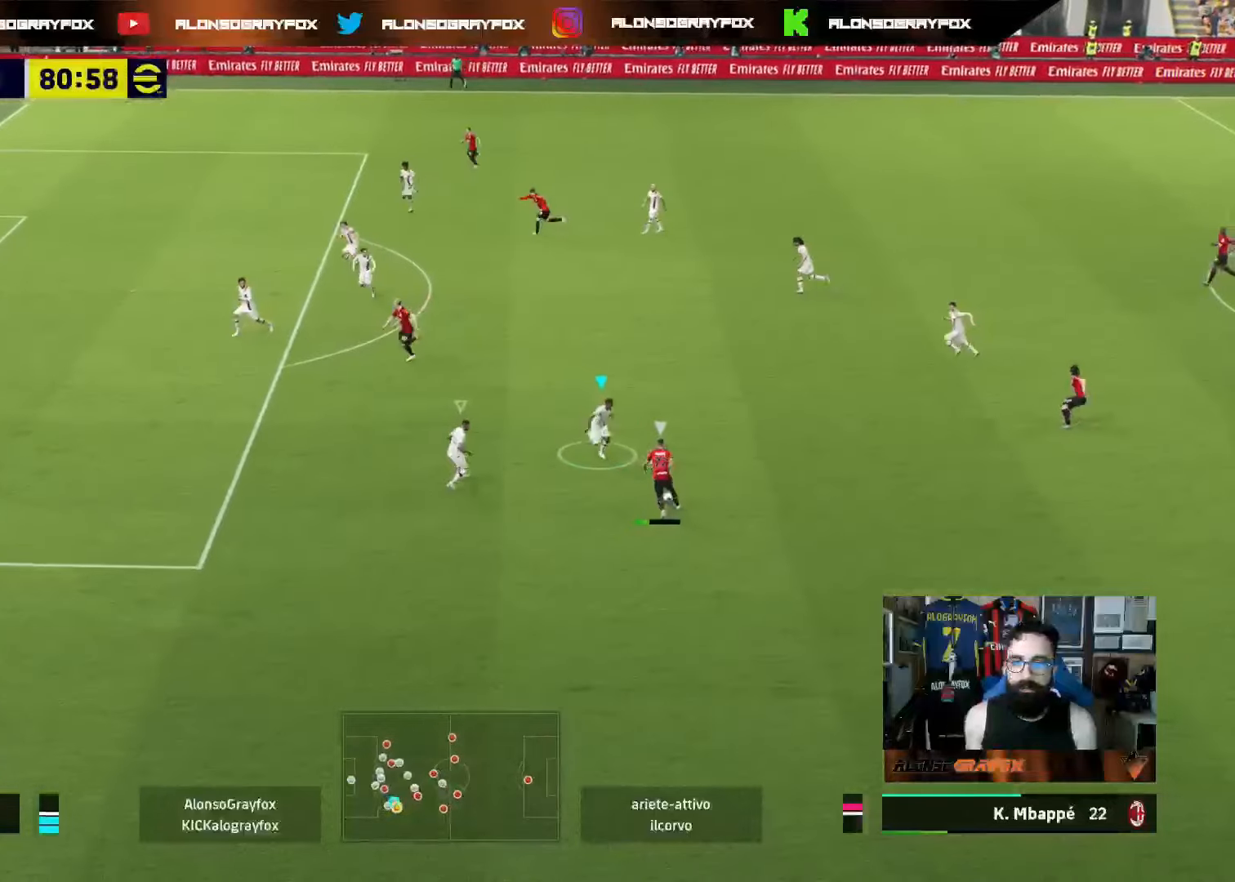
{"buttons": ["L1"], "left_stick": "up", "right_stick": "center", "events": [[133, "left_stick", "up"], [467, "L2", "up"], [500, "L1", "down"]]}
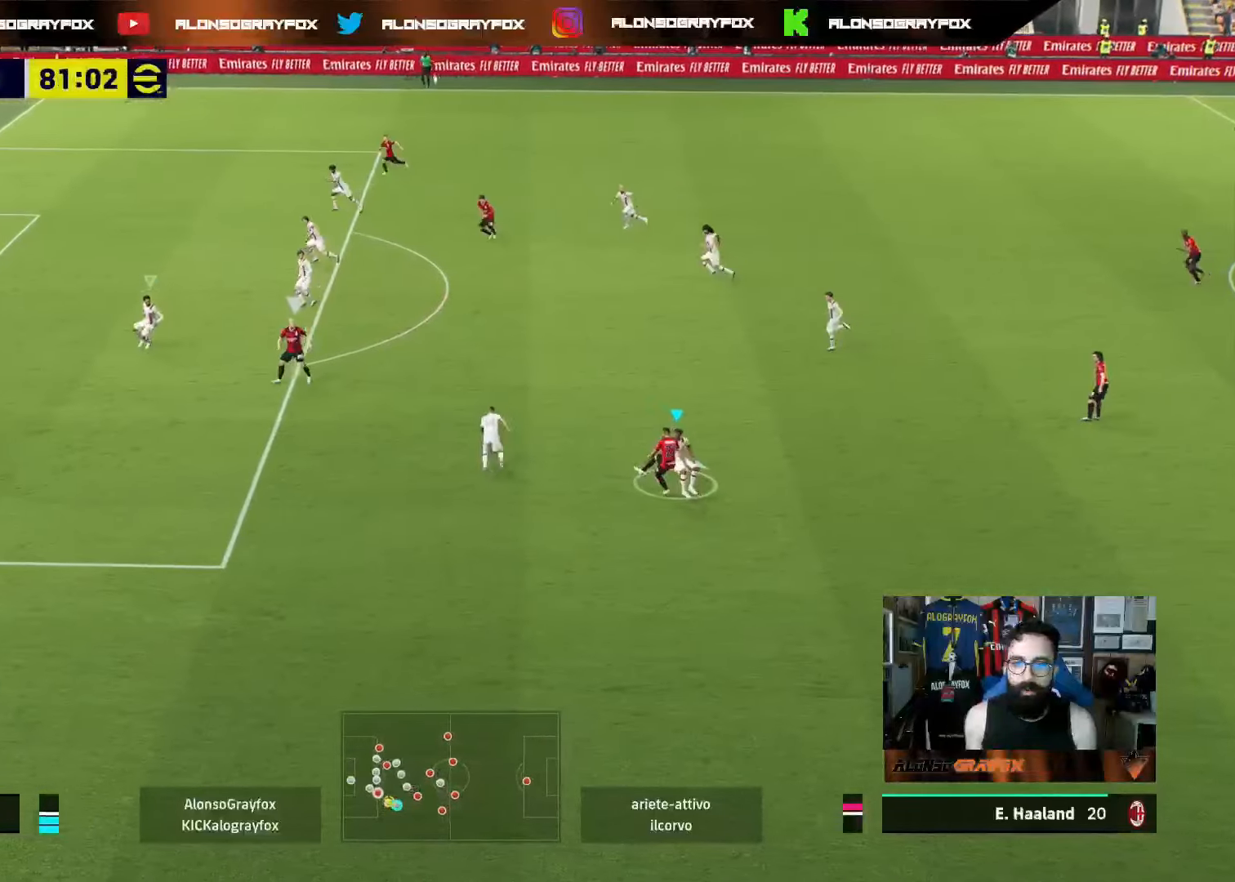
{"buttons": [], "left_stick": "down-right", "right_stick": "center", "events": [[150, "L1", "up"], [183, "left_stick", "right"], [450, "left_stick", "down-right"]]}
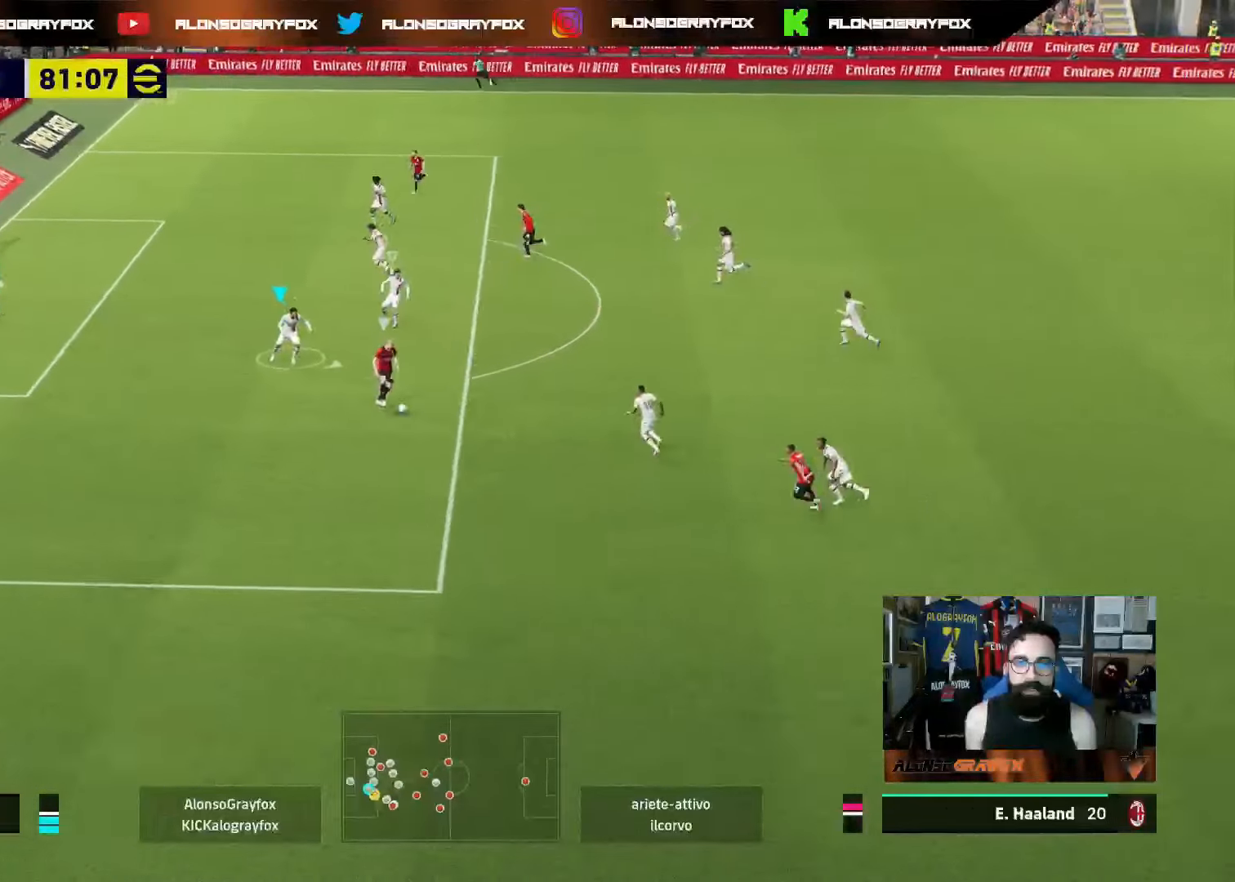
{"buttons": ["L2"], "left_stick": "up-right", "right_stick": "center", "events": [[33, "L2", "down"], [250, "L2", "up"], [350, "left_stick", "up-right"], [433, "L2", "down"]]}
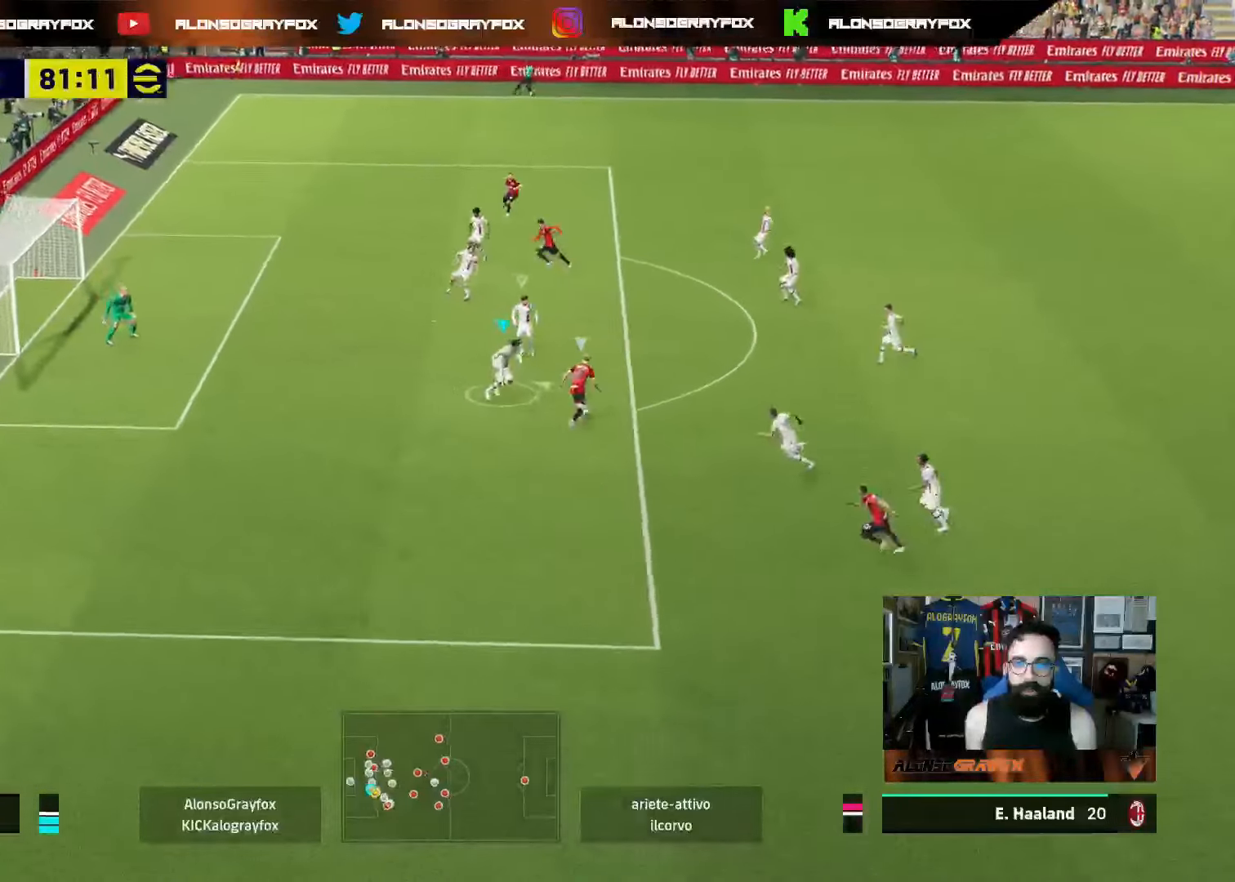
{"buttons": ["L2", "R2"], "left_stick": "up-right", "right_stick": "center", "events": [[250, "R2", "down"]]}
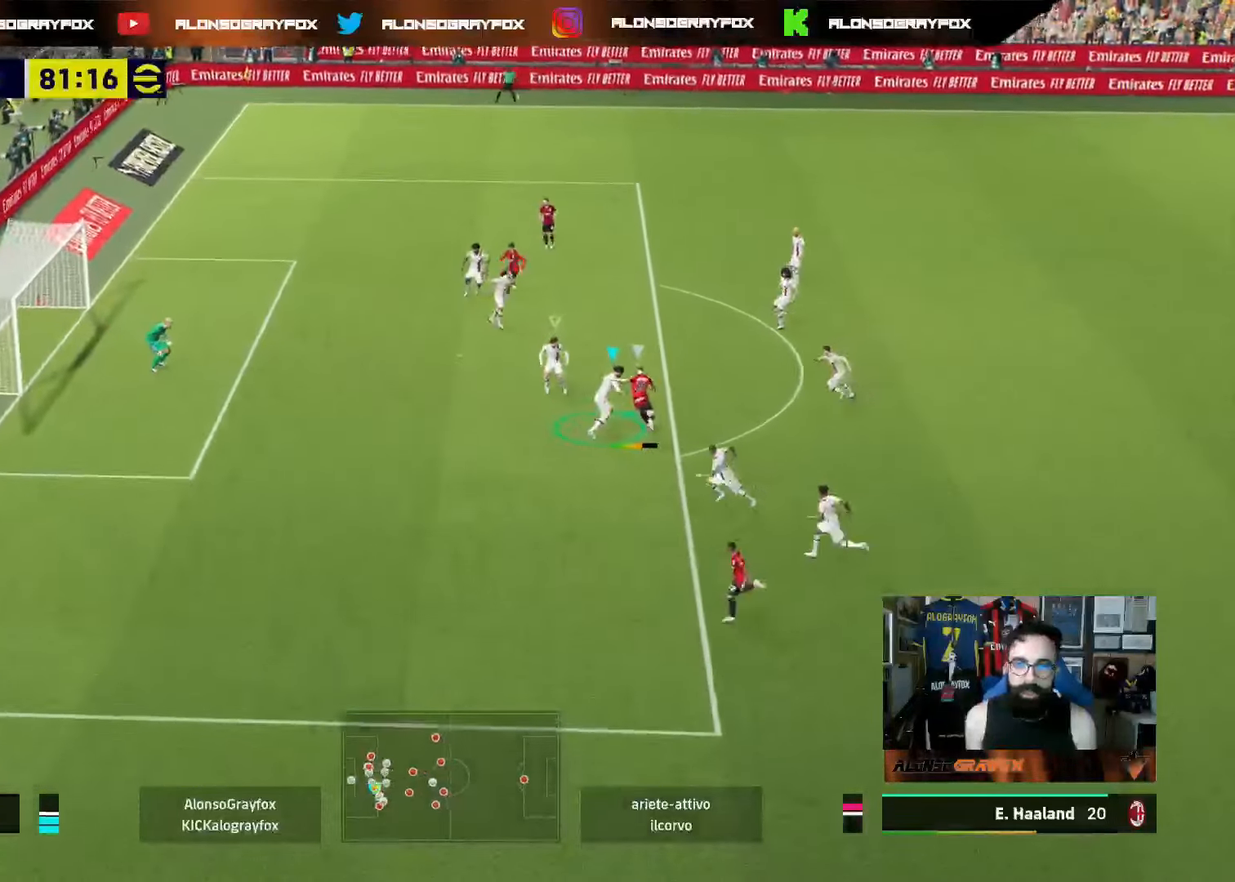
{"buttons": ["L1", "R2"], "left_stick": "up", "right_stick": "center", "events": [[33, "L2", "up"], [50, "left_stick", "up"], [67, "L1", "down"], [67, "R3", "down"], [67, "right_stick", "up-left"], [150, "R3", "up"], [217, "right_stick", "center"], [233, "R2", "up"], [317, "R2", "down"]]}
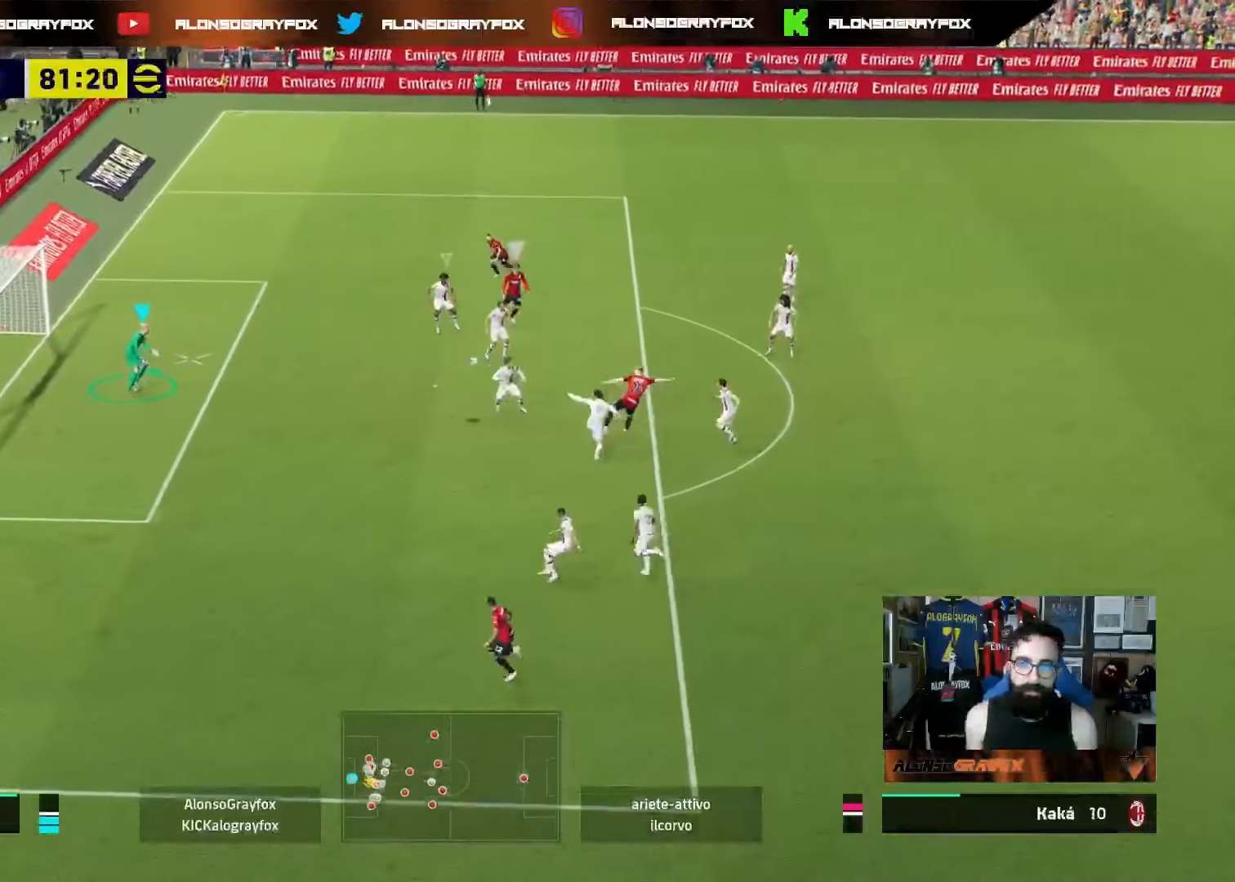
{"buttons": [], "left_stick": "up-right", "right_stick": "center", "events": [[217, "L1", "up"], [217, "R2", "up"], [217, "left_stick", "up-right"]]}
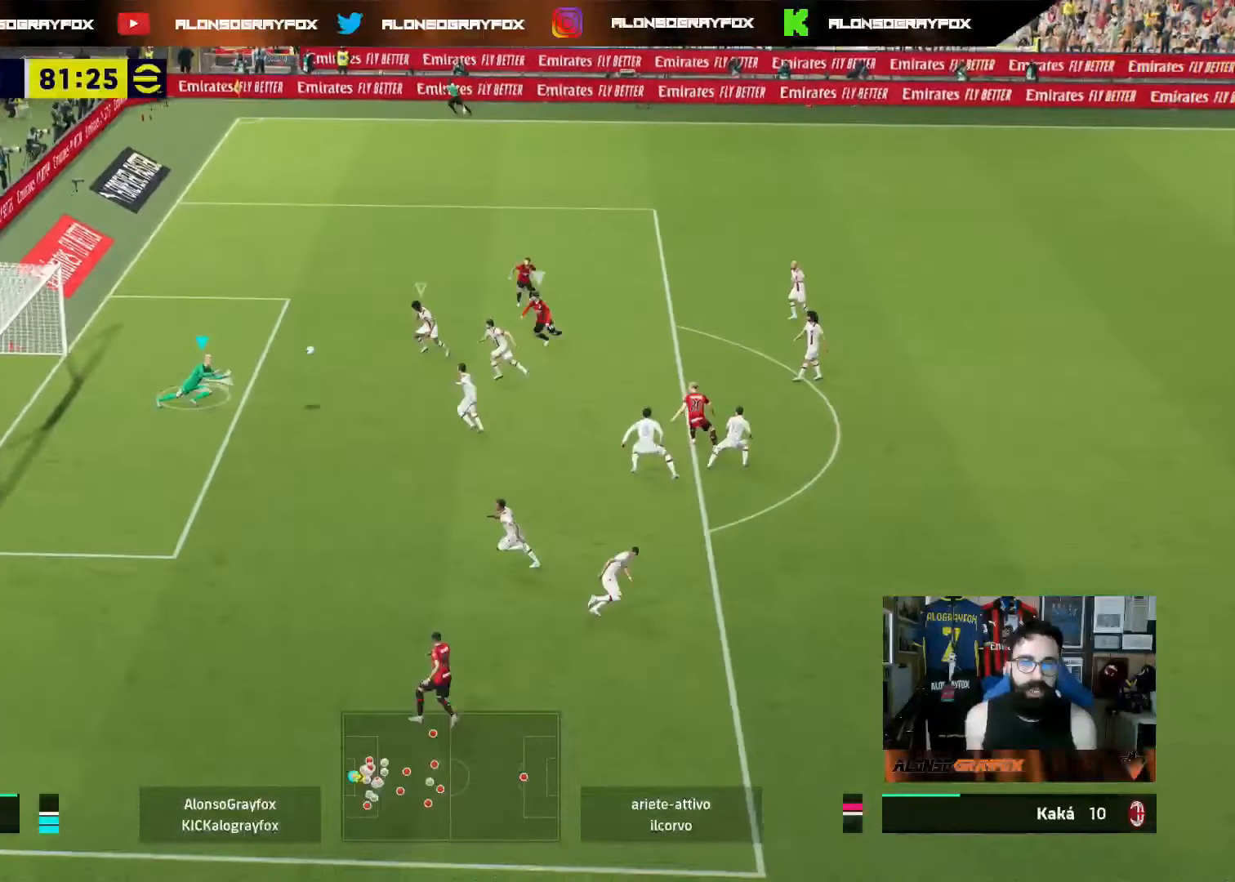
{"buttons": [], "left_stick": "center", "right_stick": "center", "events": [[167, "left_stick", "center"], [267, "DPAD_UP", "down"], [350, "DPAD_UP", "up"], [433, "DPAD_UP", "down"], [500, "DPAD_UP", "up"]]}
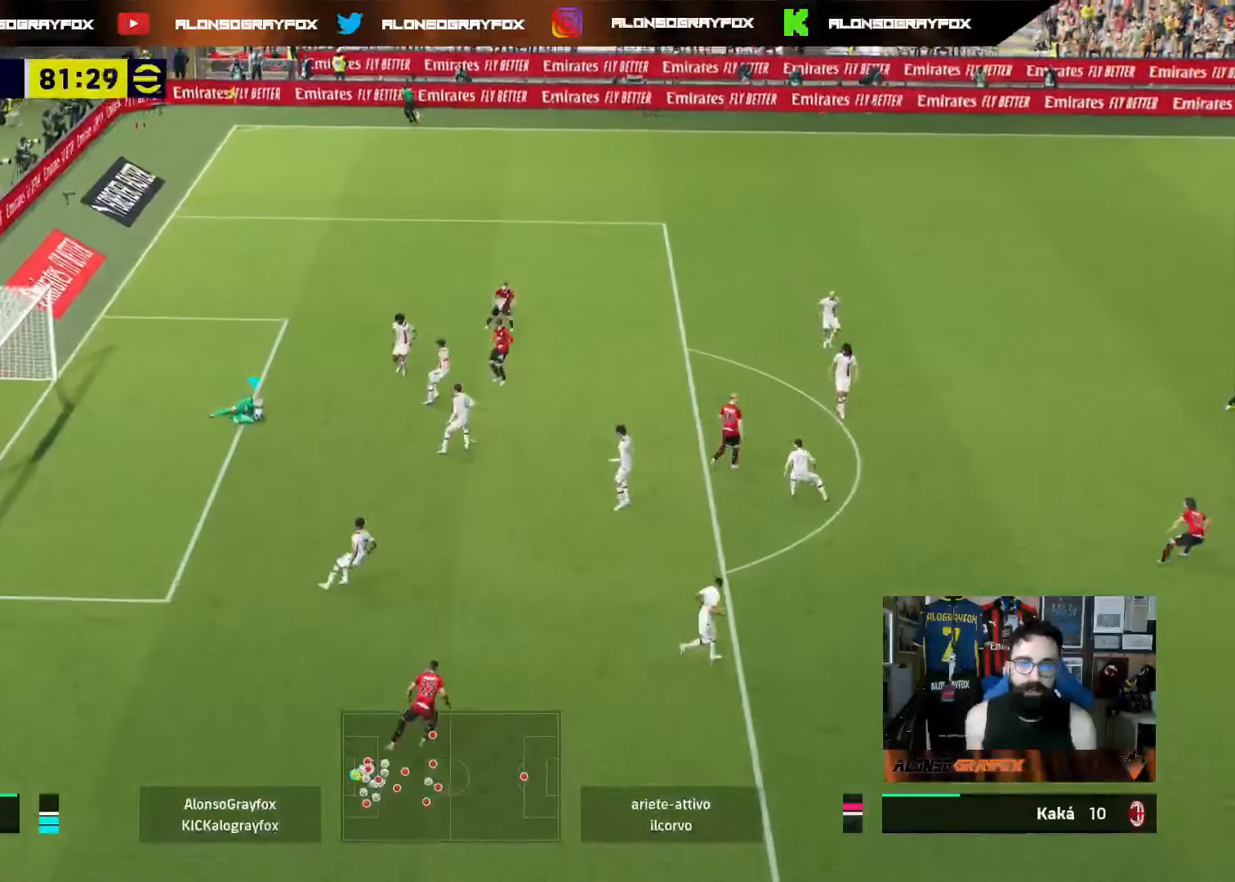
{"buttons": [], "left_stick": "right", "right_stick": "center", "events": [[67, "DPAD_UP", "down"], [117, "DPAD_UP", "up"], [217, "DPAD_UP", "down"], [283, "DPAD_UP", "up"], [500, "left_stick", "right"]]}
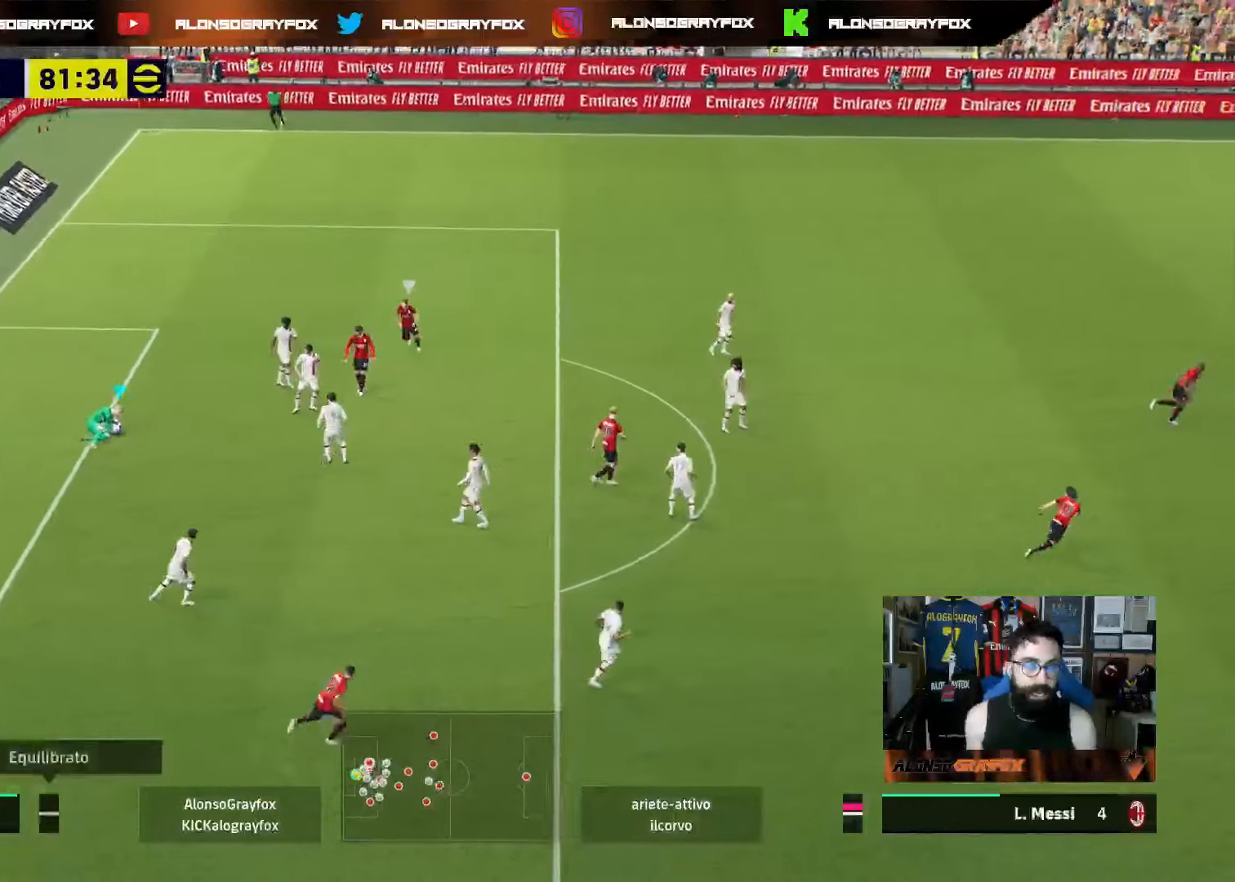
{"buttons": ["R2"], "left_stick": "right", "right_stick": "center", "events": [[50, "R2", "down"]]}
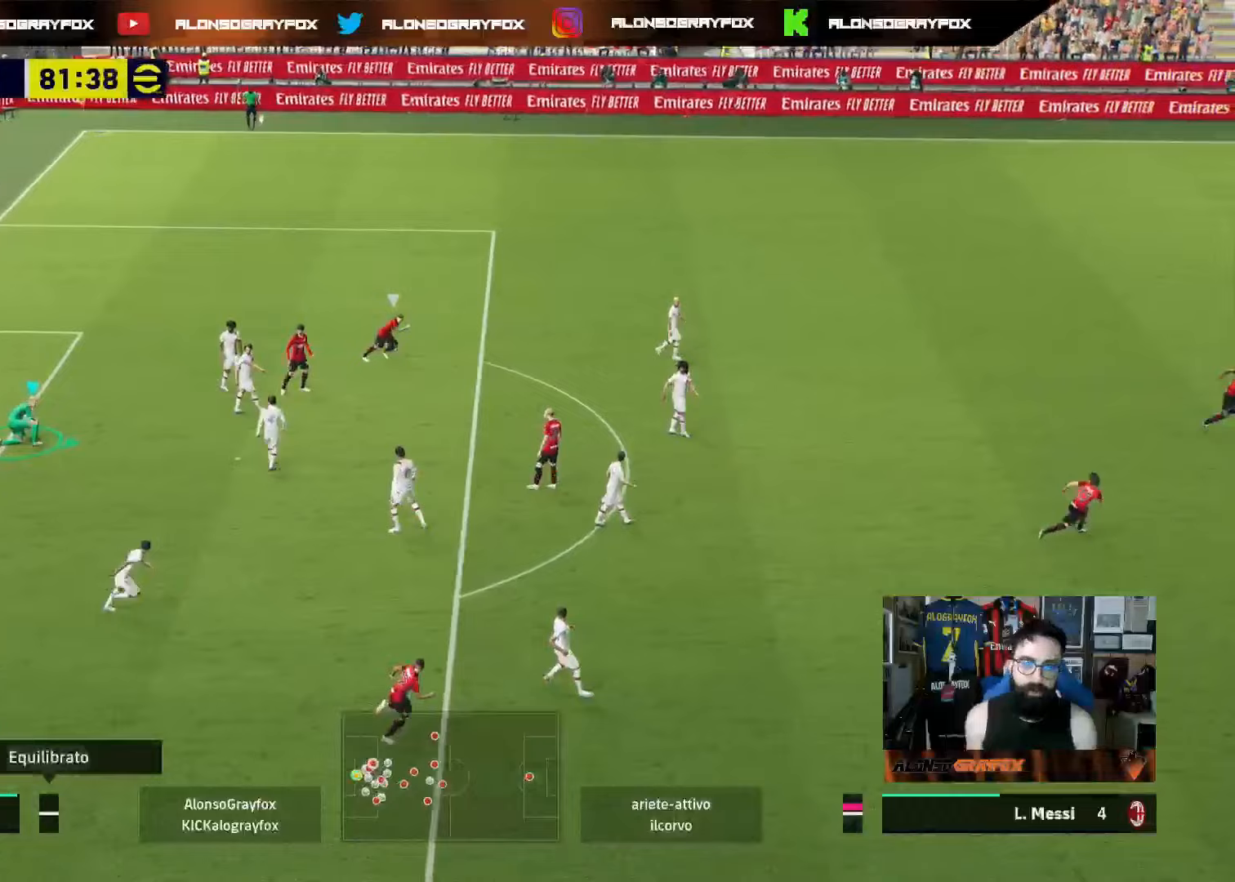
{"buttons": ["R2"], "left_stick": "right", "right_stick": "center", "events": []}